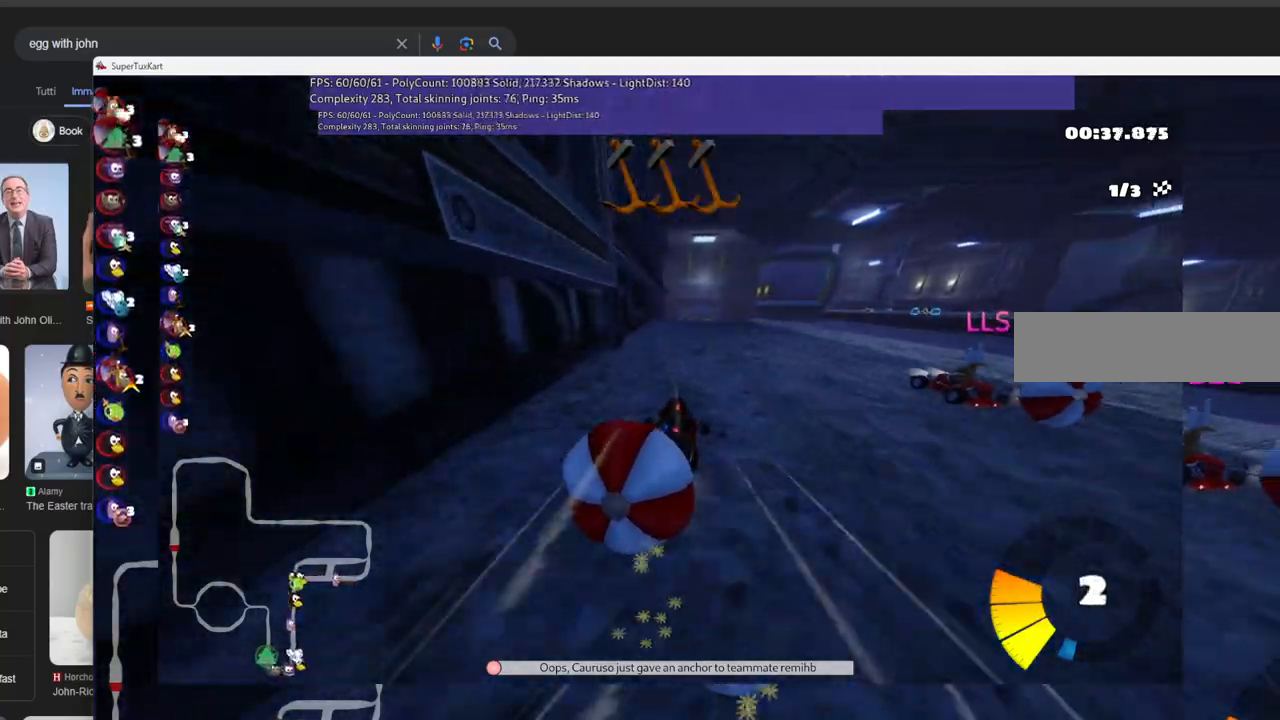
Gameplay with keyboard; each line is a JSON object with the keys held at the frame after it. "events" lists presses ("down") and releases ("up") of ".", "/", "alt_r", "b", "c", "comma", "ctrl_r", "d", "down", "f", "g", "h", "j", "k", "l", "left", "m", "n", "quote", "return", "right", "semicolon", "shift_r", "space", "super", "up" and "v" between this image and that frame as [ms after this image, input, new state], when the widget could be followed in between. No other keys are recorded. Mouse input is not recorded.
{"keys": ["left", "m", "up"], "events": []}
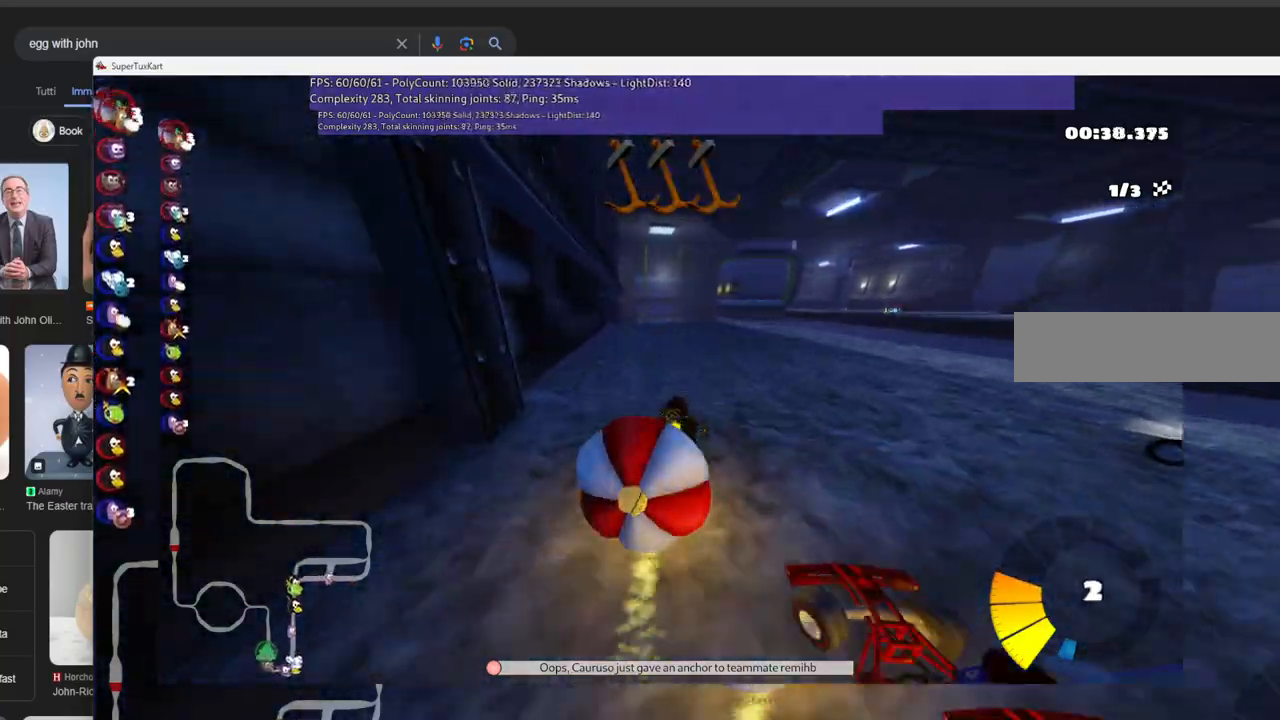
{"keys": ["up"], "events": [[366, "n", "down"], [416, "m", "up"], [466, "left", "up"], [466, "n", "up"]]}
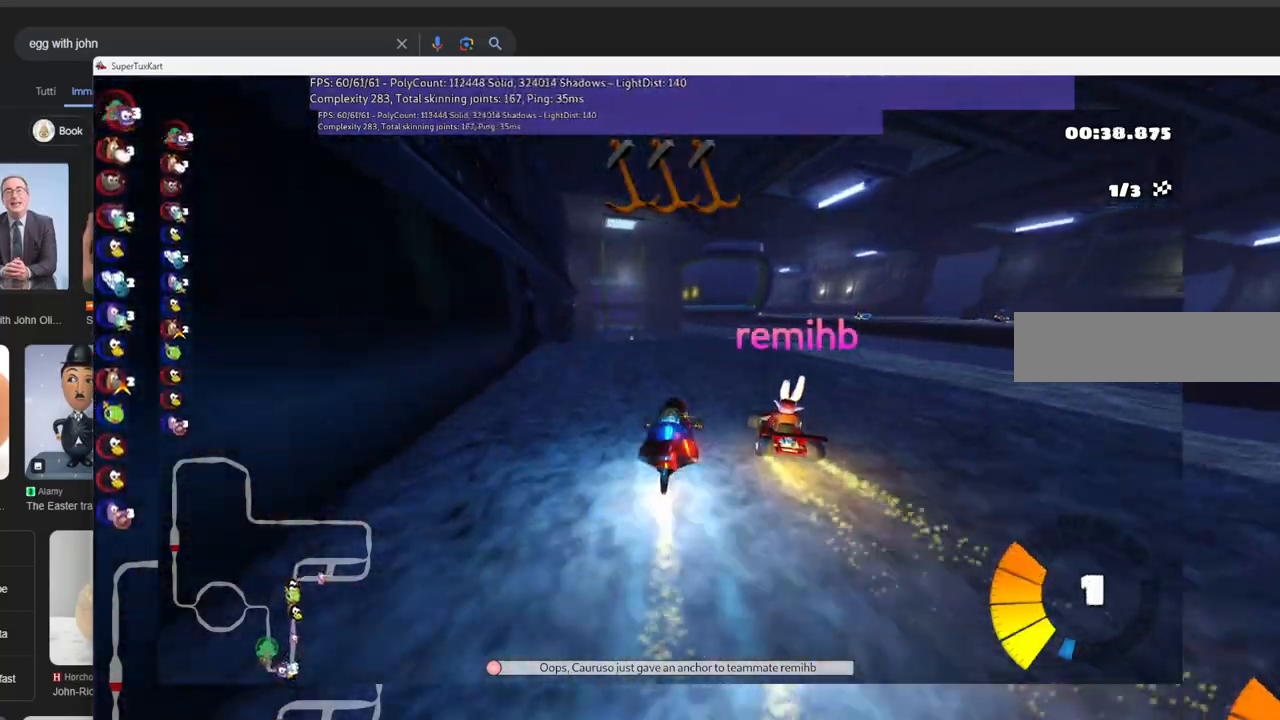
{"keys": ["up"], "events": [[200, "left", "down"], [383, "left", "up"]]}
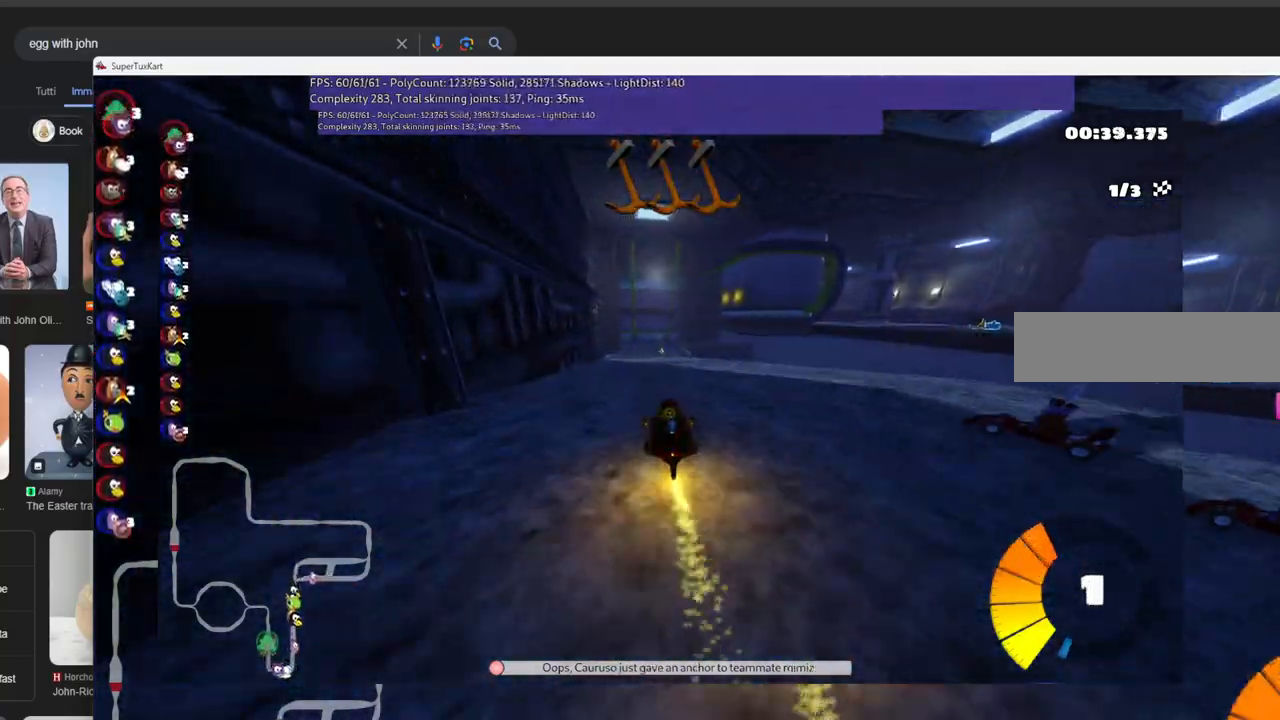
{"keys": ["left", "up"], "events": [[450, "left", "down"]]}
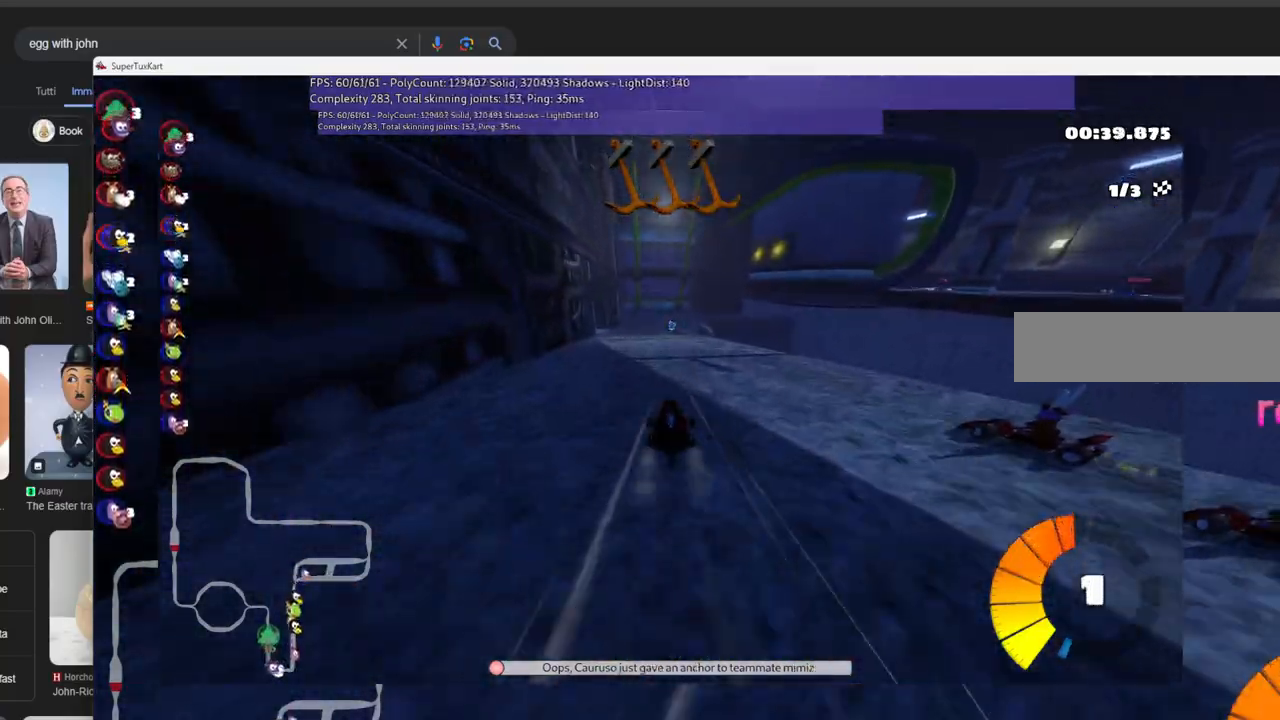
{"keys": ["right", "up"], "events": [[33, "left", "up"], [416, "right", "down"]]}
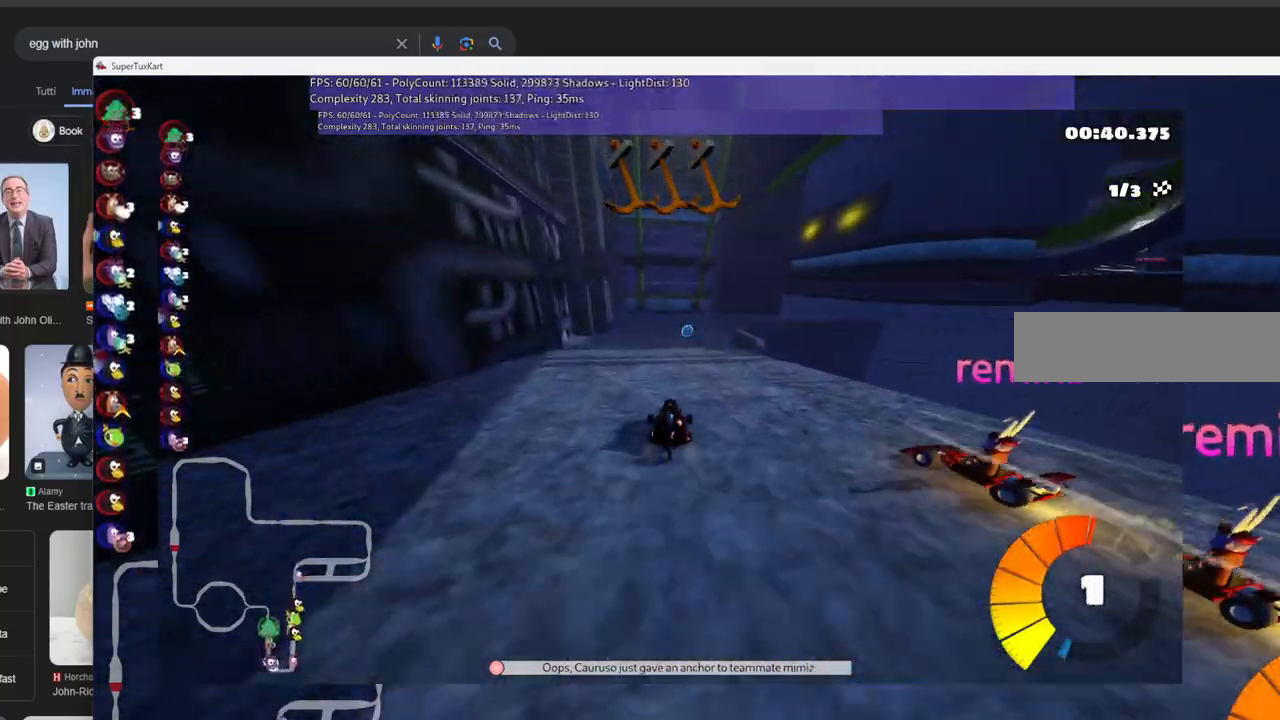
{"keys": ["left", "m", "up"], "events": [[100, "right", "up"], [150, "left", "down"], [150, "m", "down"], [200, "right", "down"], [383, "right", "up"]]}
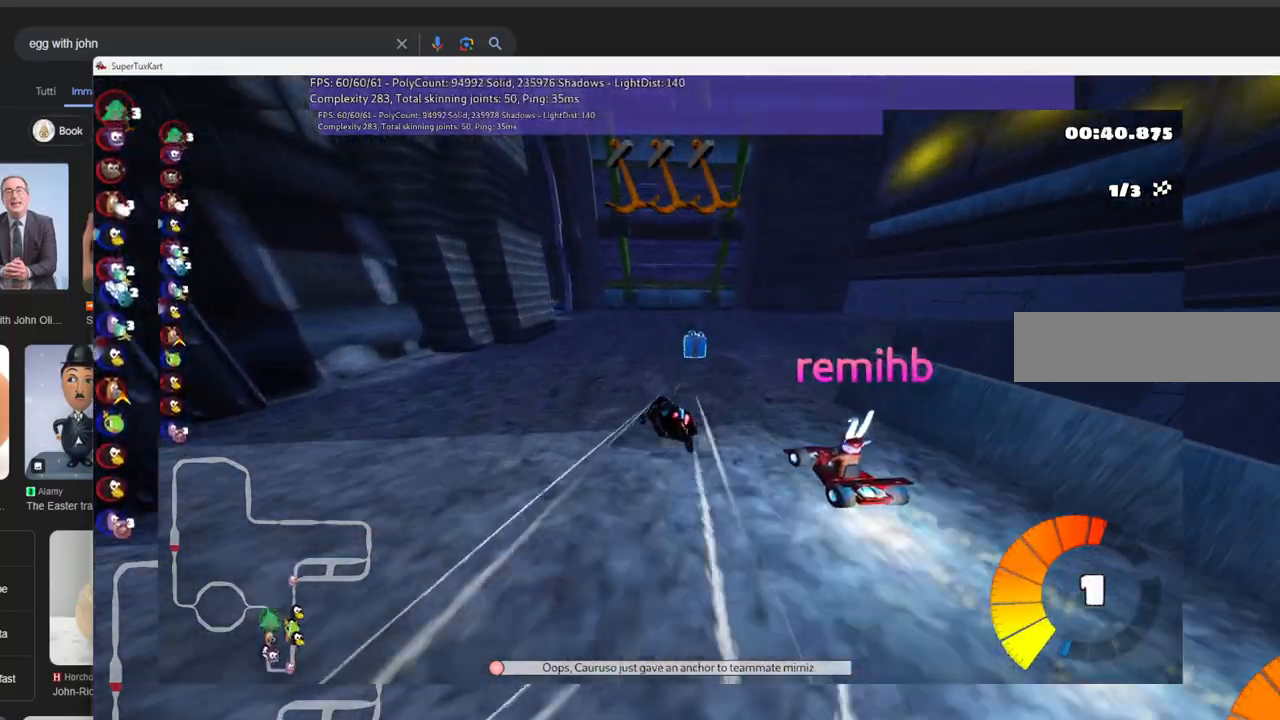
{"keys": ["up"], "events": [[216, "m", "up"], [300, "left", "up"]]}
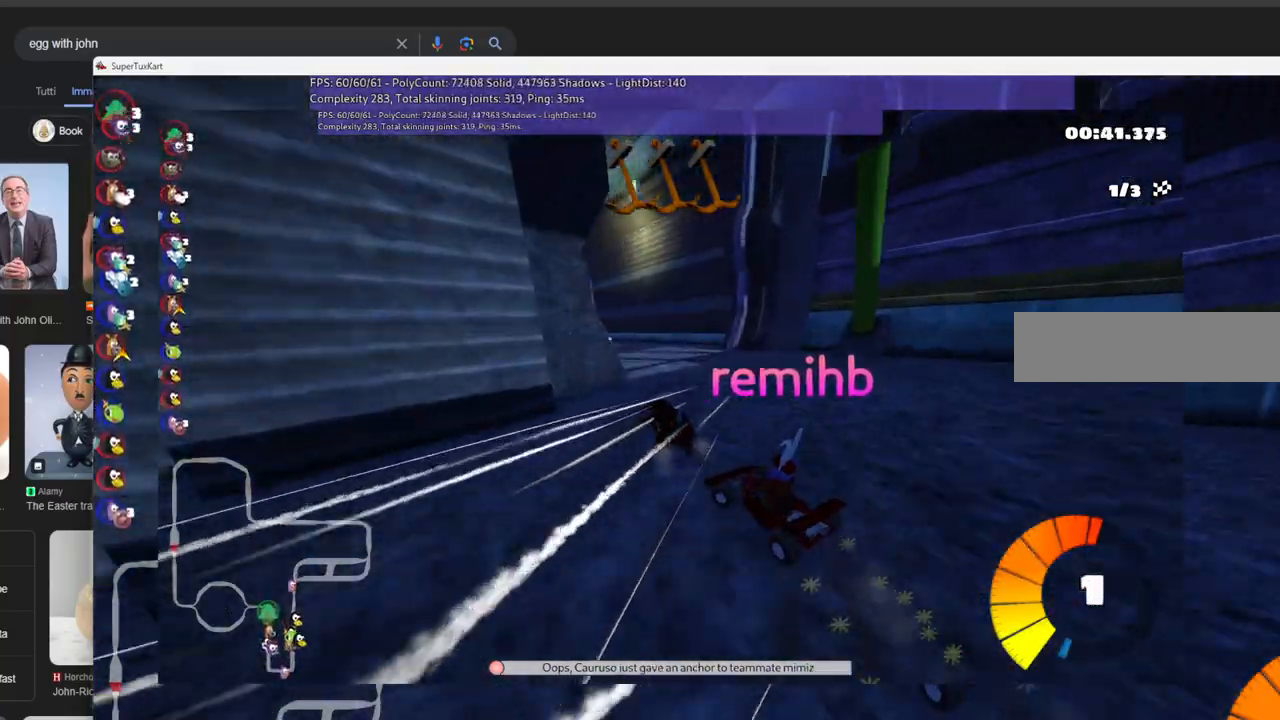
{"keys": ["left", "up"], "events": [[83, "left", "down"]]}
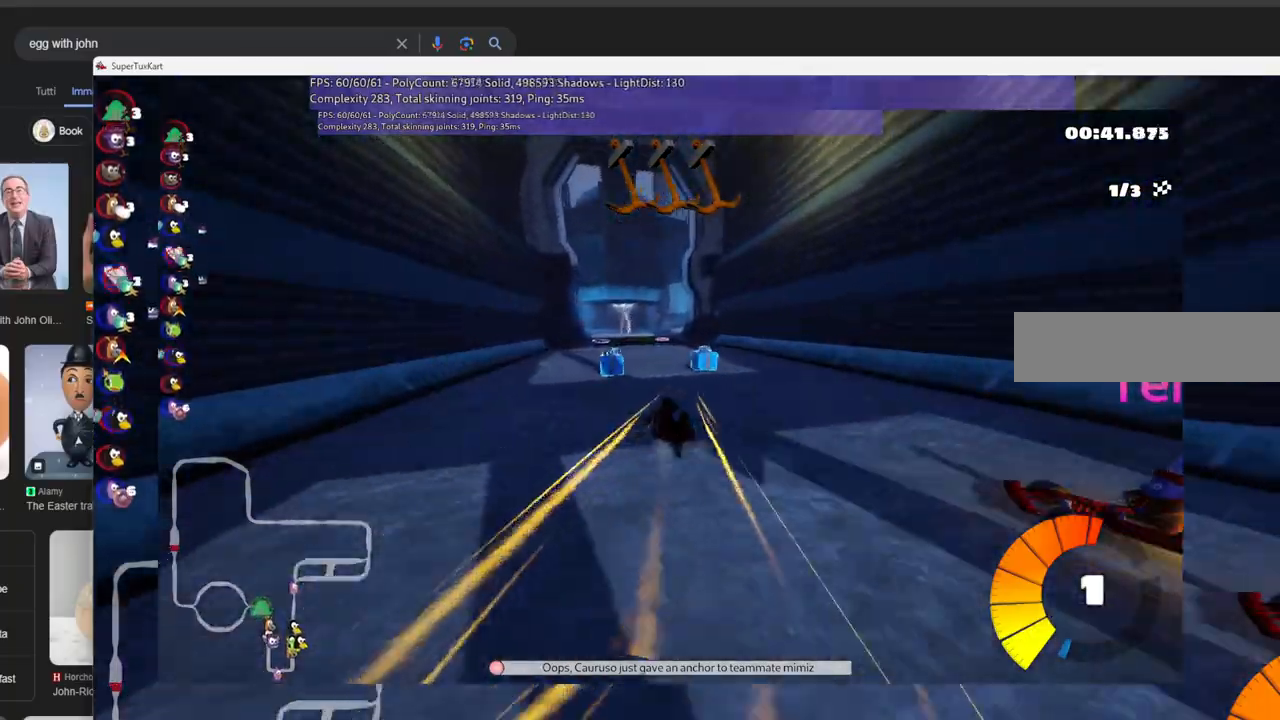
{"keys": ["m", "up"], "events": [[16, "left", "up"], [150, "right", "down"], [200, "right", "up"], [333, "left", "down"], [333, "m", "down"], [483, "left", "up"]]}
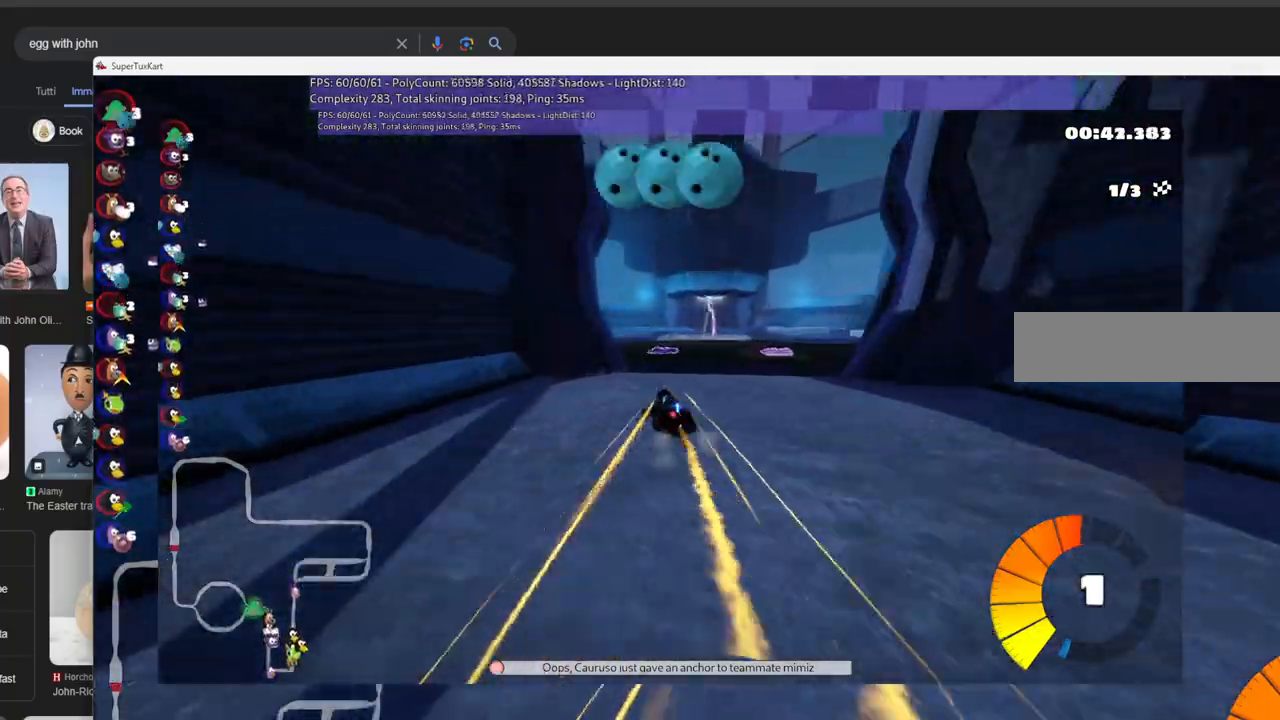
{"keys": ["left", "up"], "events": [[266, "left", "down"], [266, "m", "up"]]}
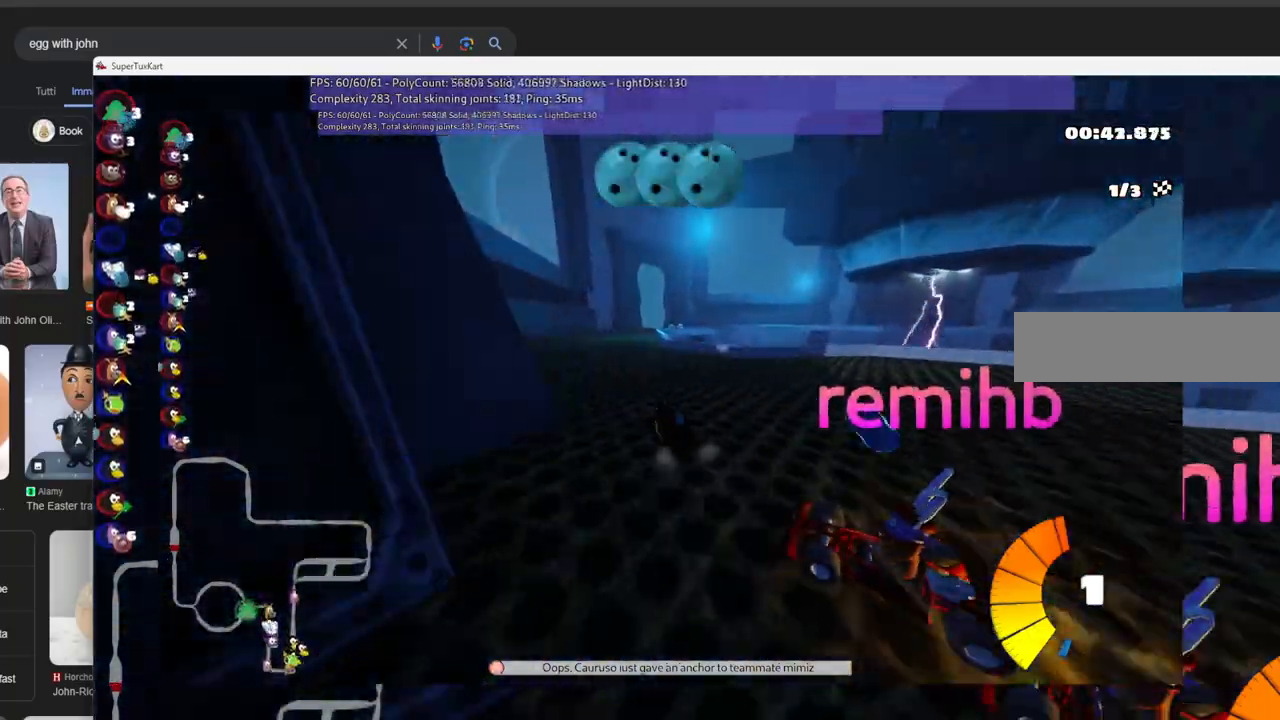
{"keys": ["left", "m", "right", "up"], "events": [[133, "left", "up"], [183, "m", "down"], [183, "right", "down"], [316, "left", "down"], [366, "right", "up"], [466, "right", "down"]]}
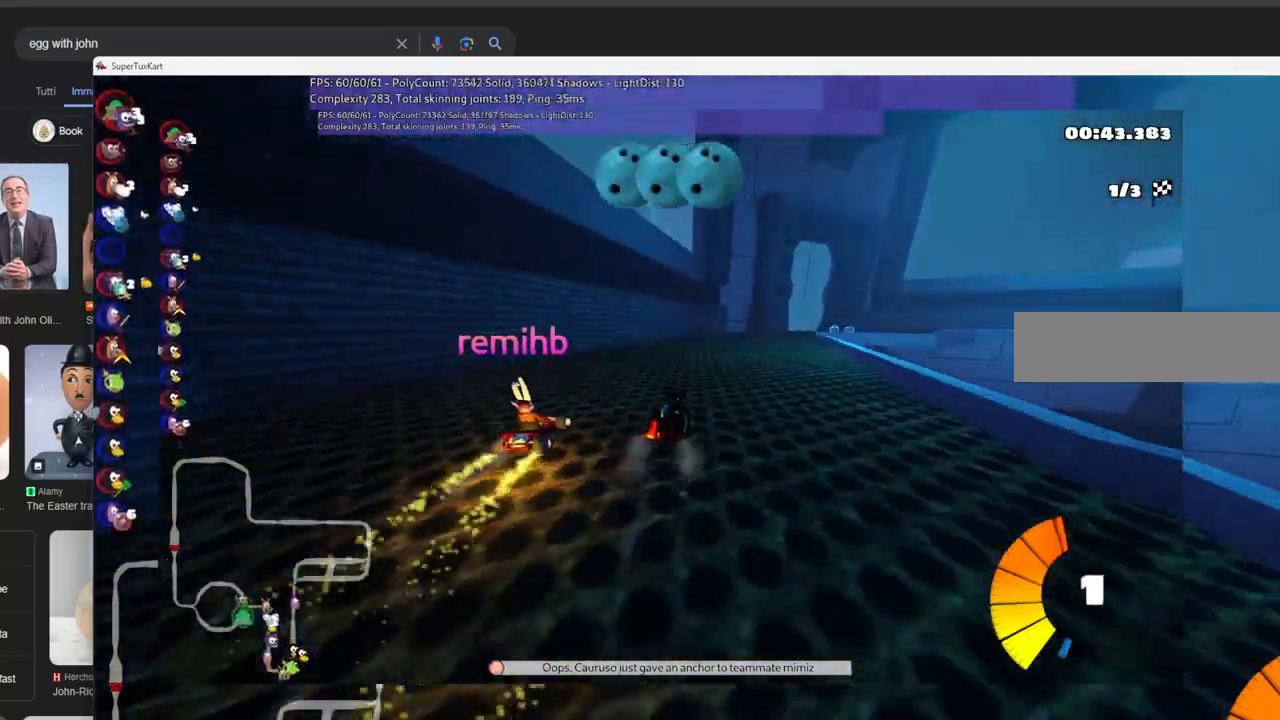
{"keys": ["left", "m", "right", "up"], "events": []}
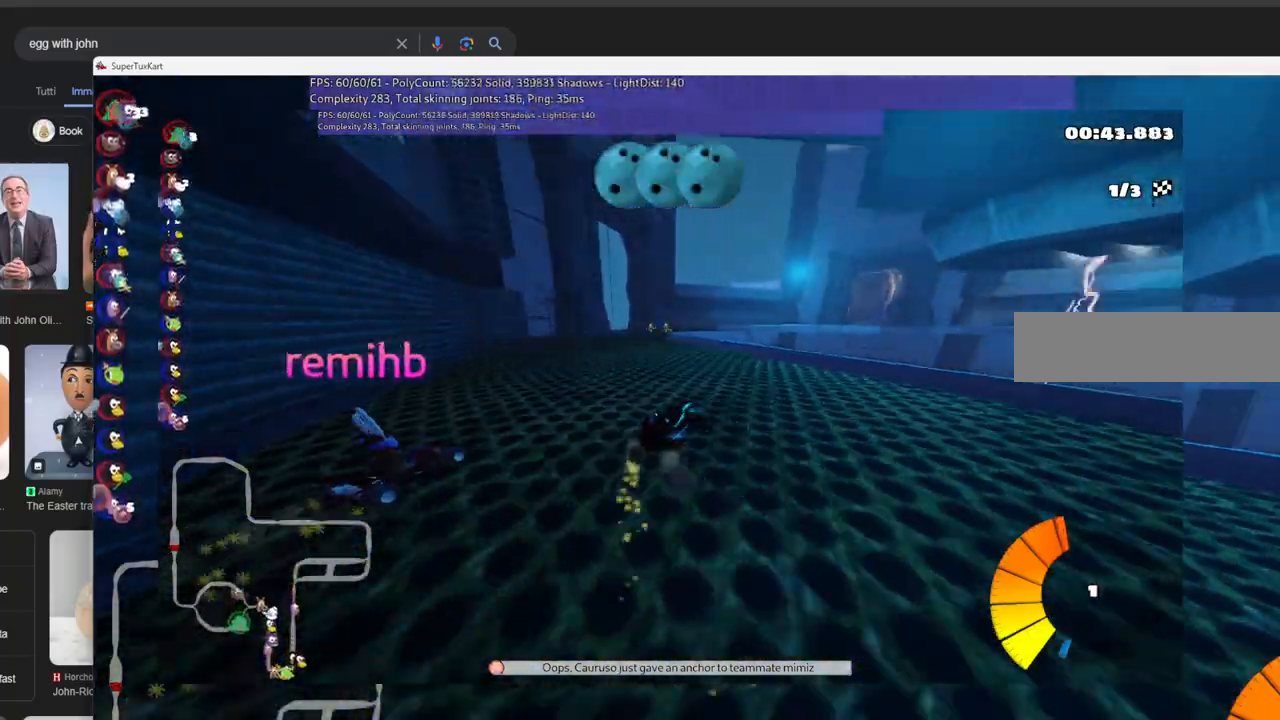
{"keys": ["up"], "events": [[33, "right", "up"], [266, "left", "up"], [266, "n", "down"], [366, "m", "up"], [450, "n", "up"]]}
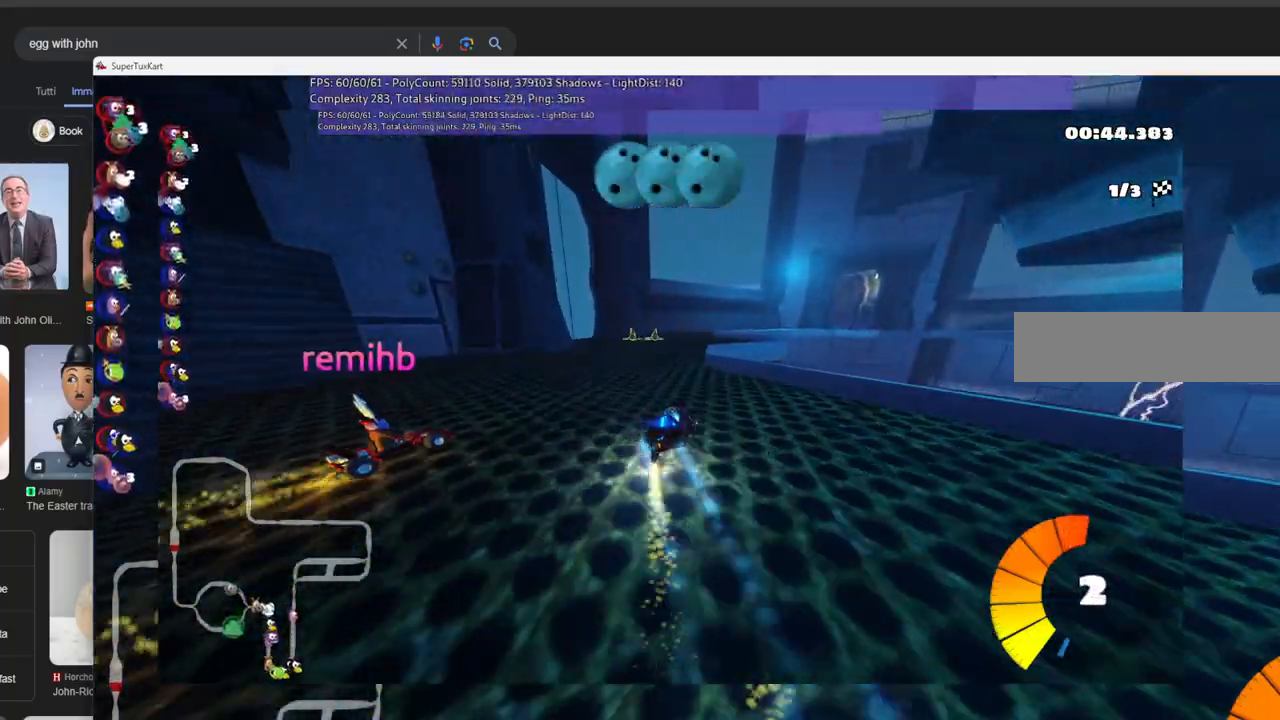
{"keys": ["left", "up"], "events": [[50, "right", "down"], [150, "right", "up"], [283, "left", "down"]]}
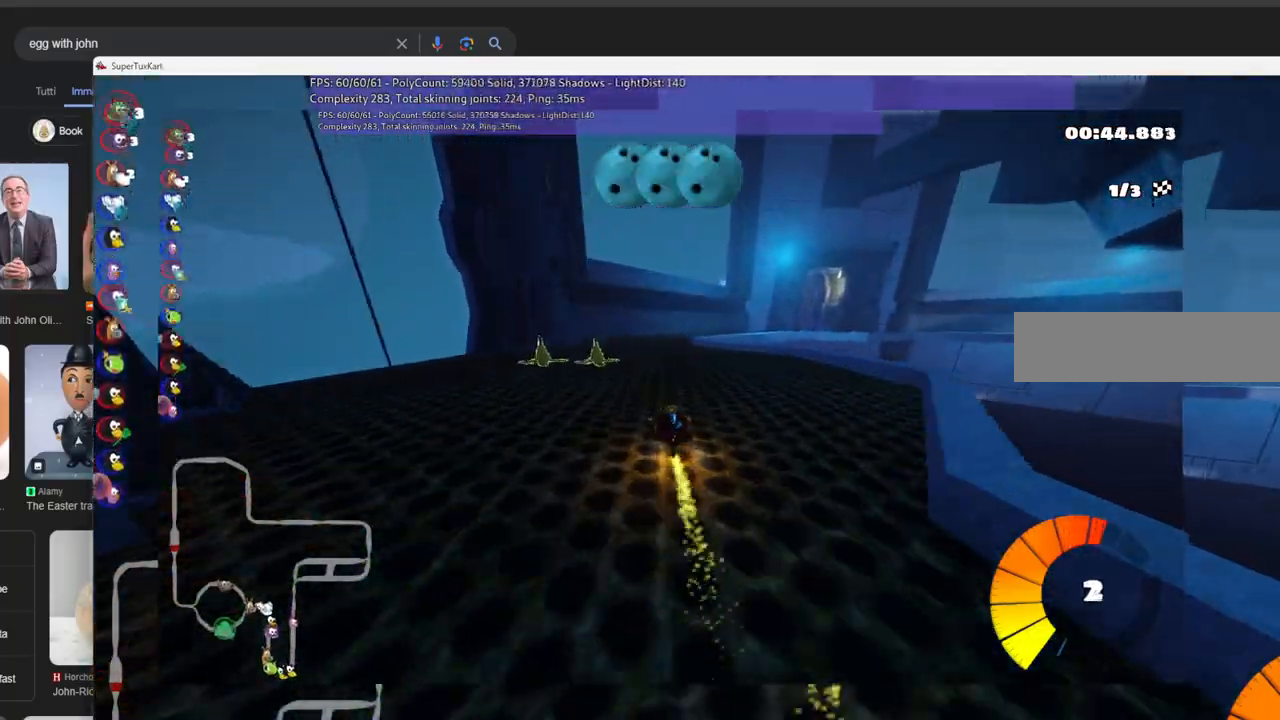
{"keys": ["left", "m", "right", "up"], "events": [[16, "left", "up"], [66, "m", "down"], [66, "right", "down"], [166, "left", "down"], [216, "right", "up"], [350, "right", "down"]]}
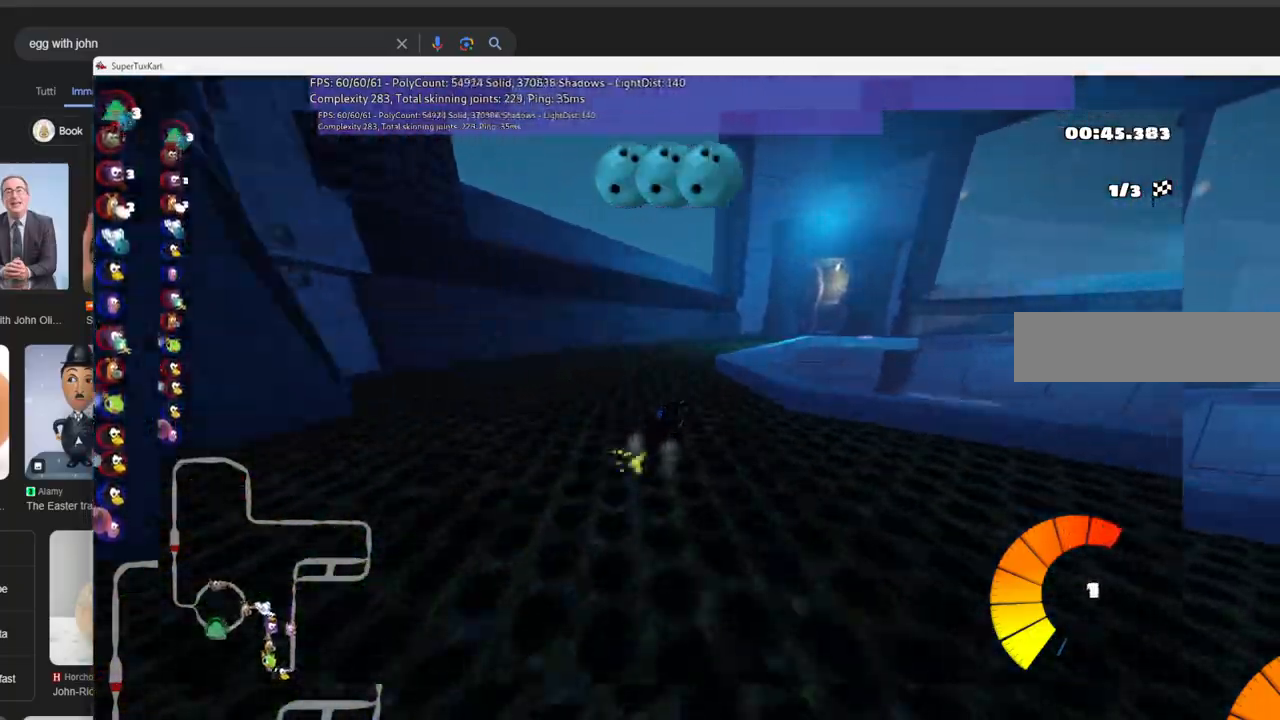
{"keys": ["left", "m", "up"], "events": [[466, "right", "up"]]}
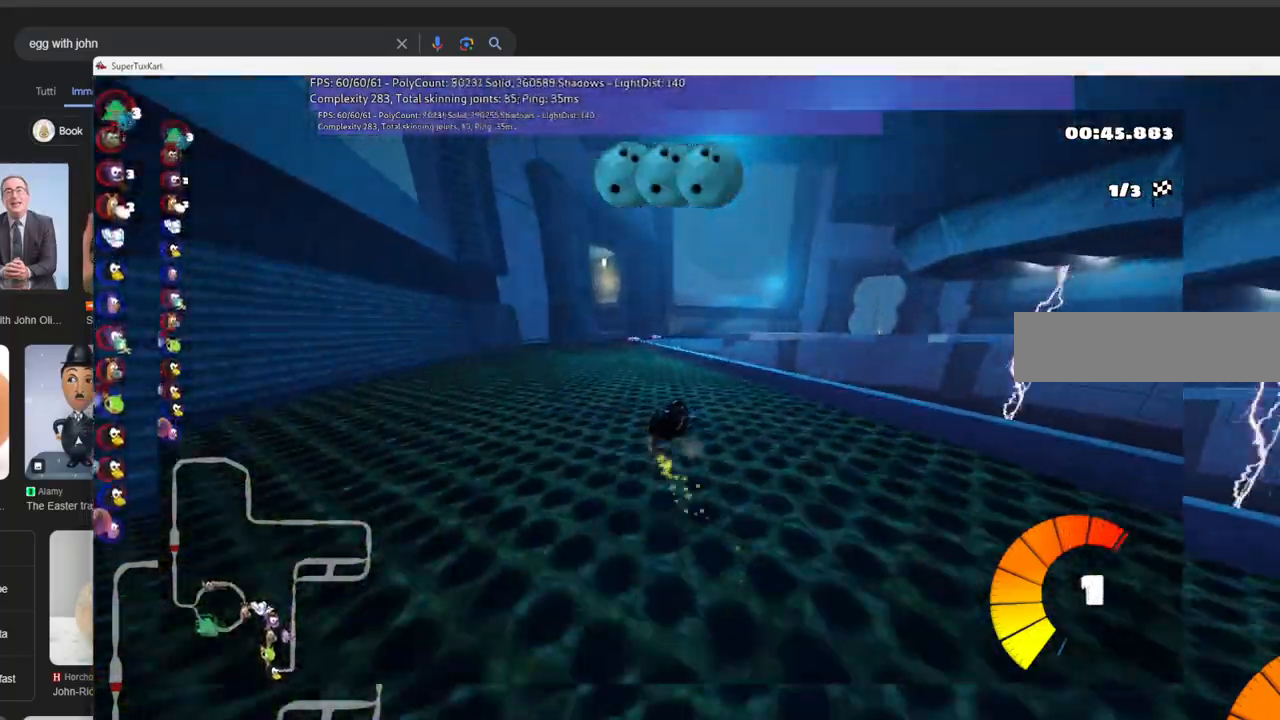
{"keys": ["up"], "events": [[150, "left", "up"], [200, "m", "up"]]}
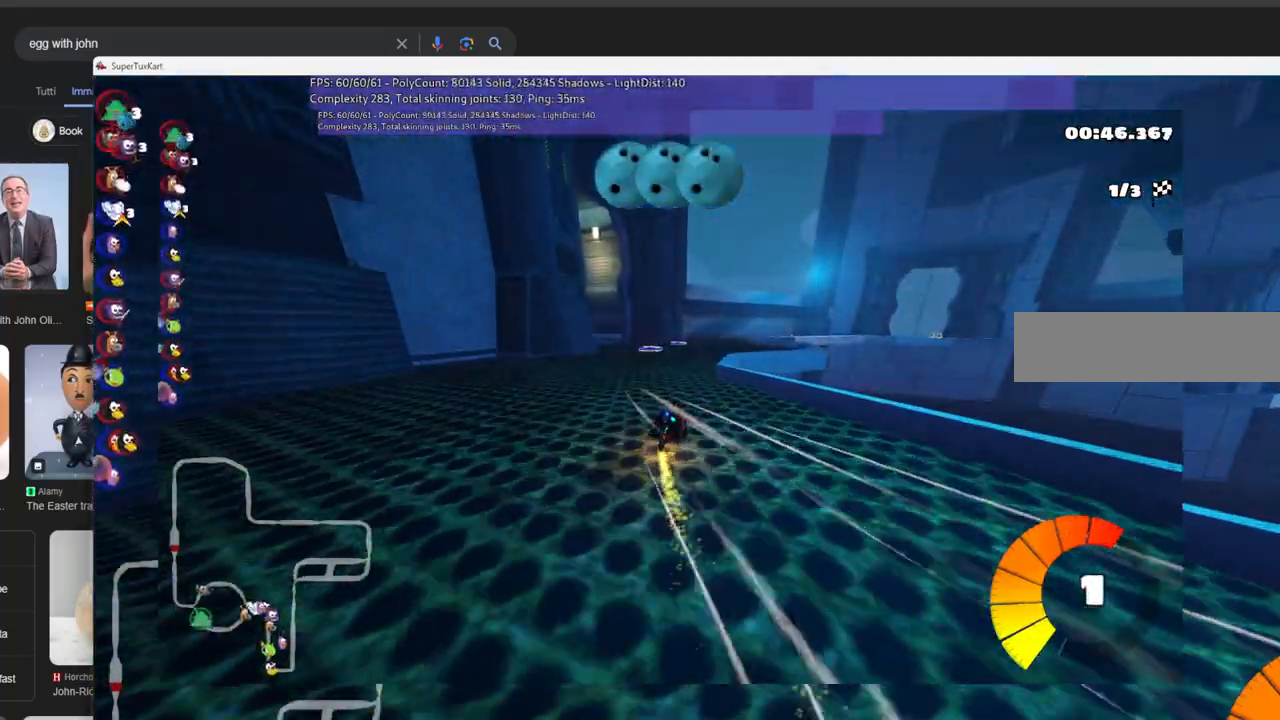
{"keys": ["left", "m", "up"], "events": [[33, "left", "down"], [216, "m", "down"]]}
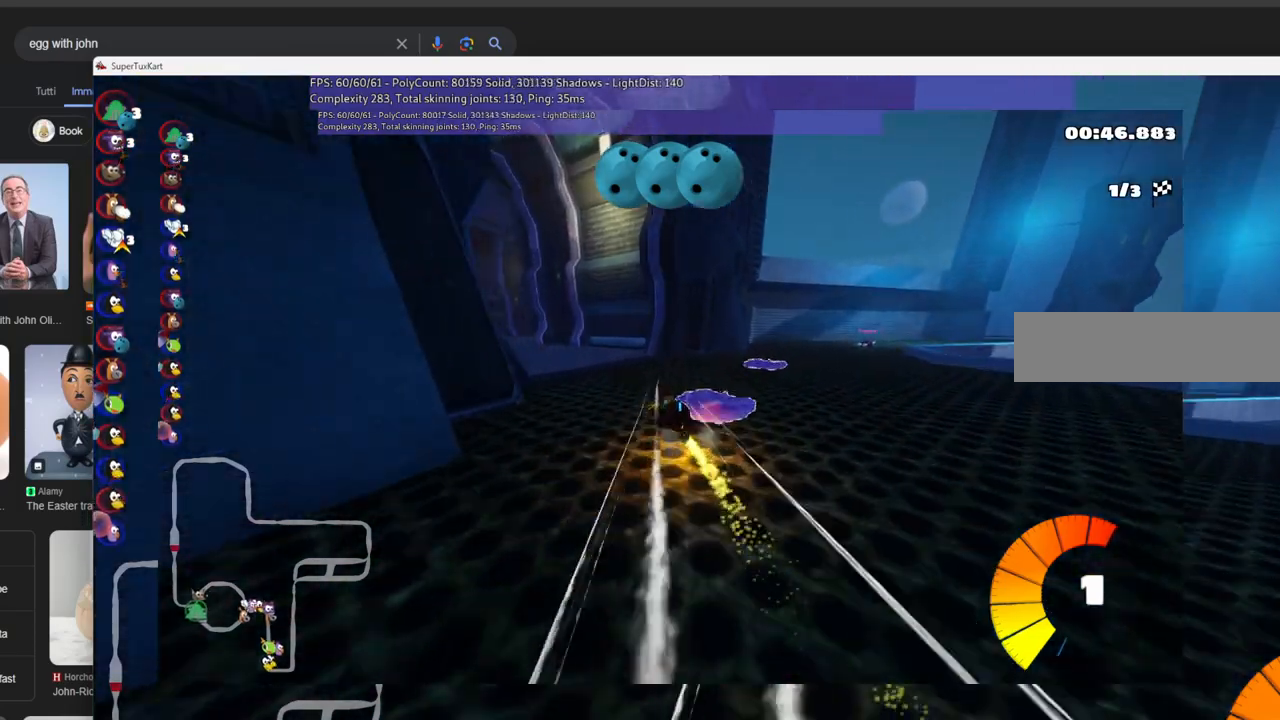
{"keys": ["up"], "events": [[33, "m", "up"], [466, "left", "up"]]}
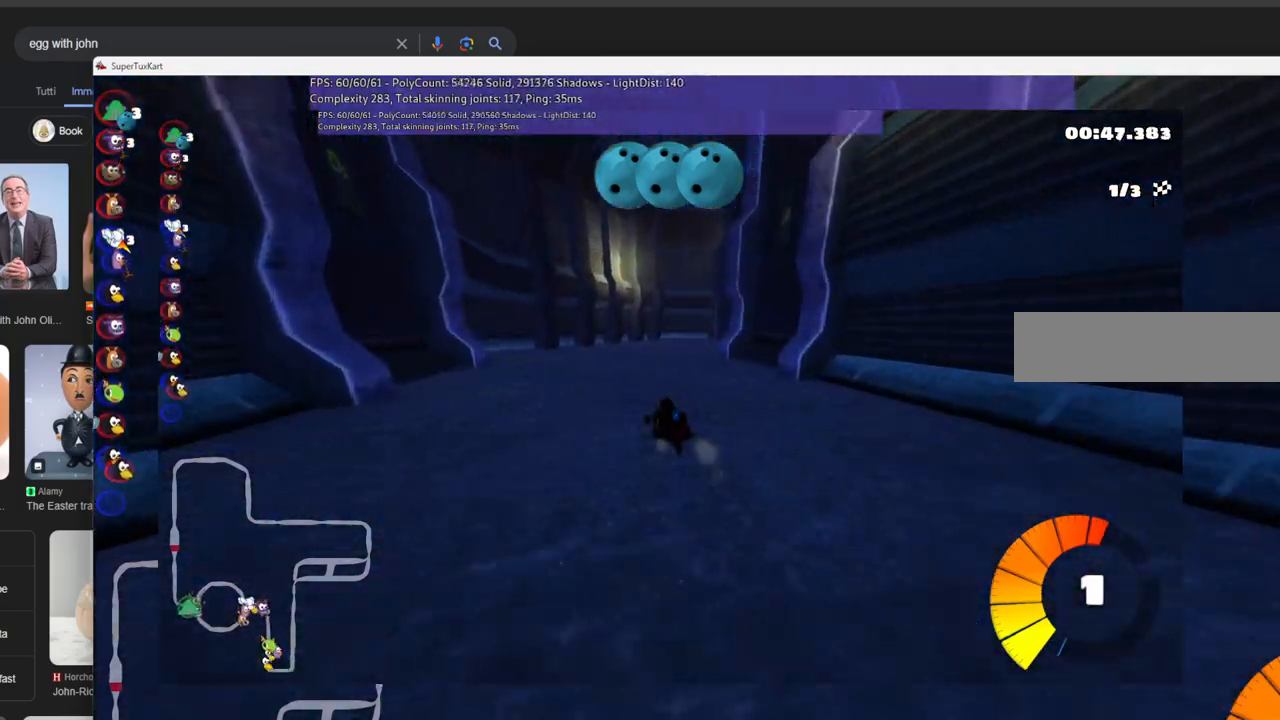
{"keys": ["n", "up"], "events": [[16, "m", "down"], [16, "right", "down"], [300, "m", "up"], [333, "right", "up"], [383, "n", "down"]]}
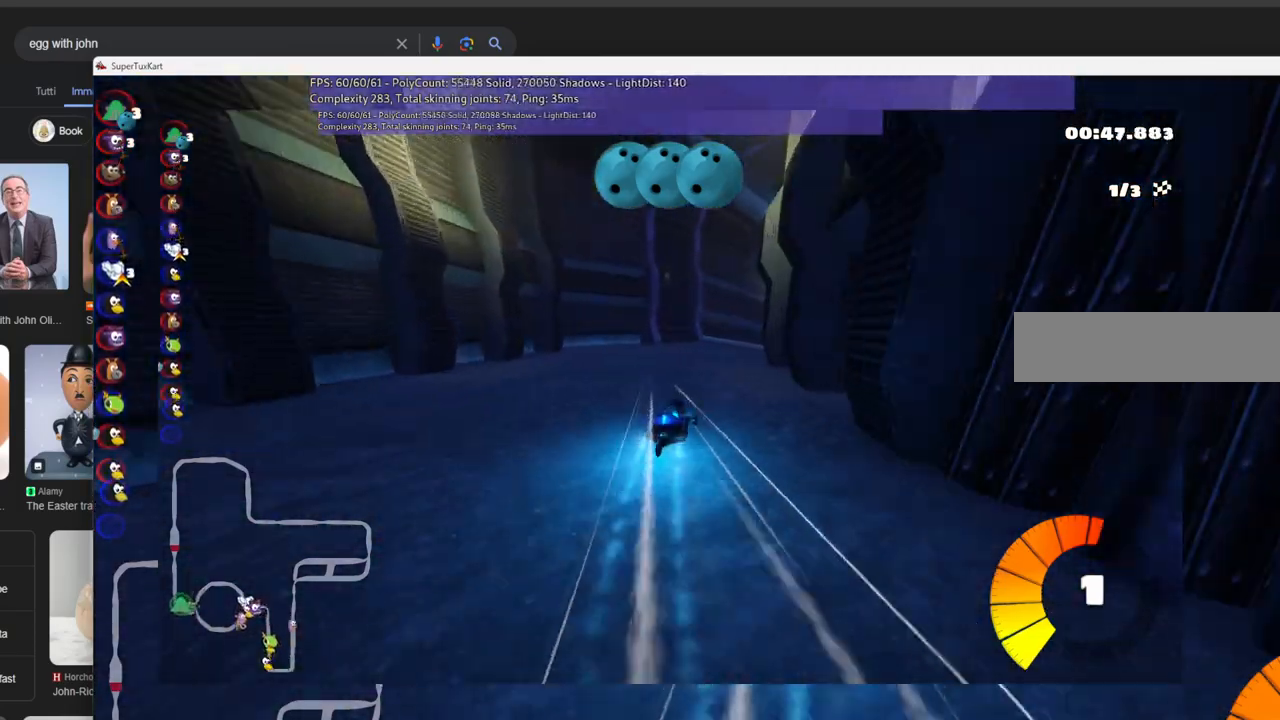
{"keys": ["left", "m", "right", "up"], "events": [[33, "right", "down"], [66, "m", "down"], [66, "n", "up"], [266, "left", "down"], [300, "right", "up"], [450, "right", "down"]]}
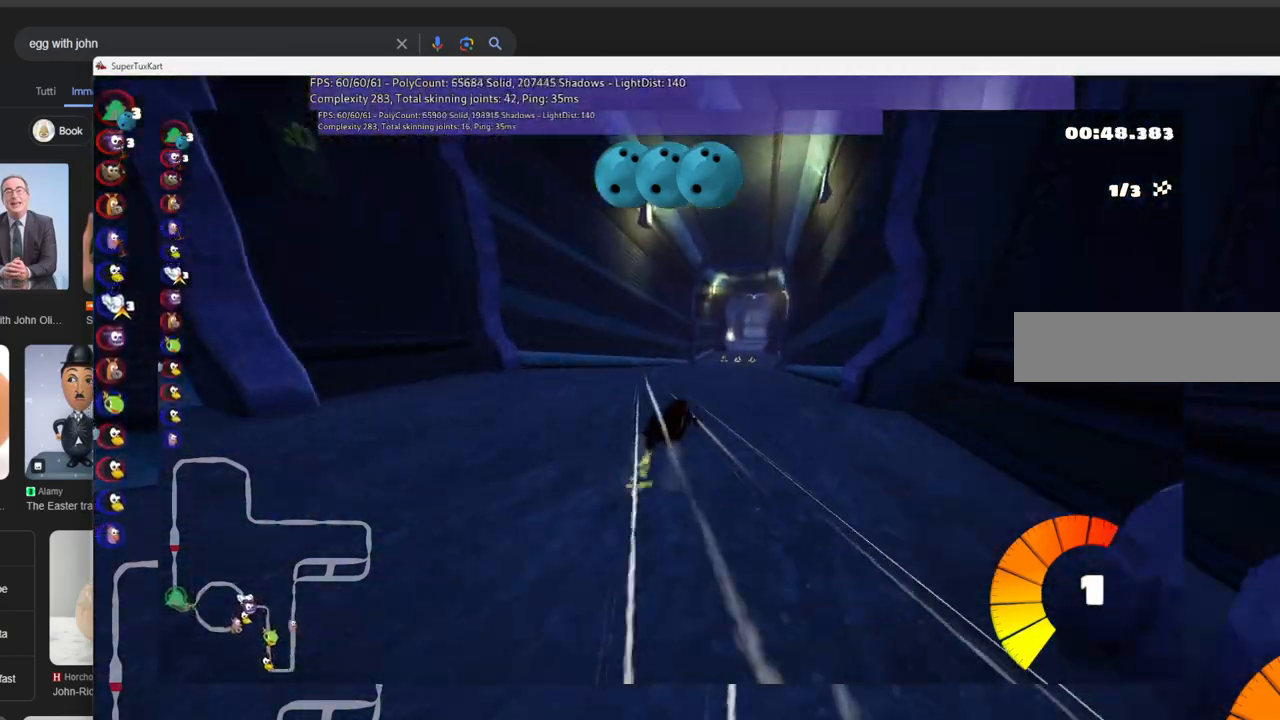
{"keys": ["left", "m", "up"], "events": [[83, "right", "up"]]}
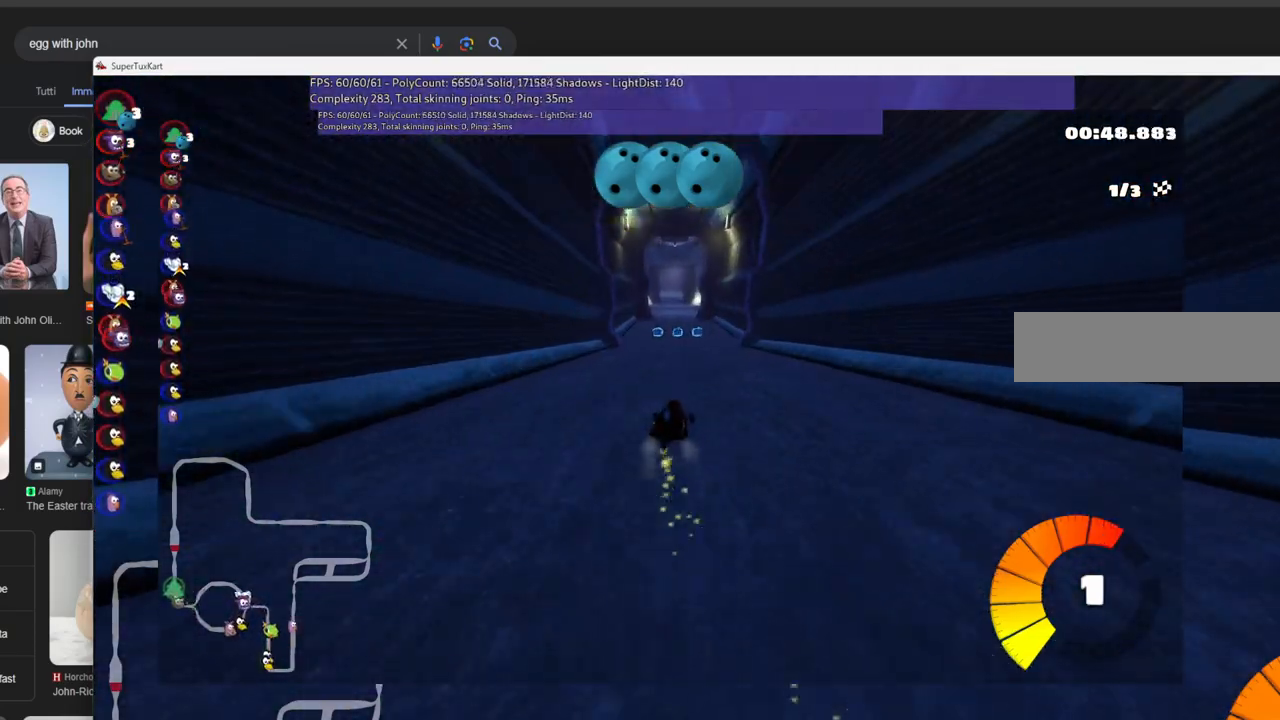
{"keys": ["up"], "events": [[383, "m", "up"], [483, "left", "up"]]}
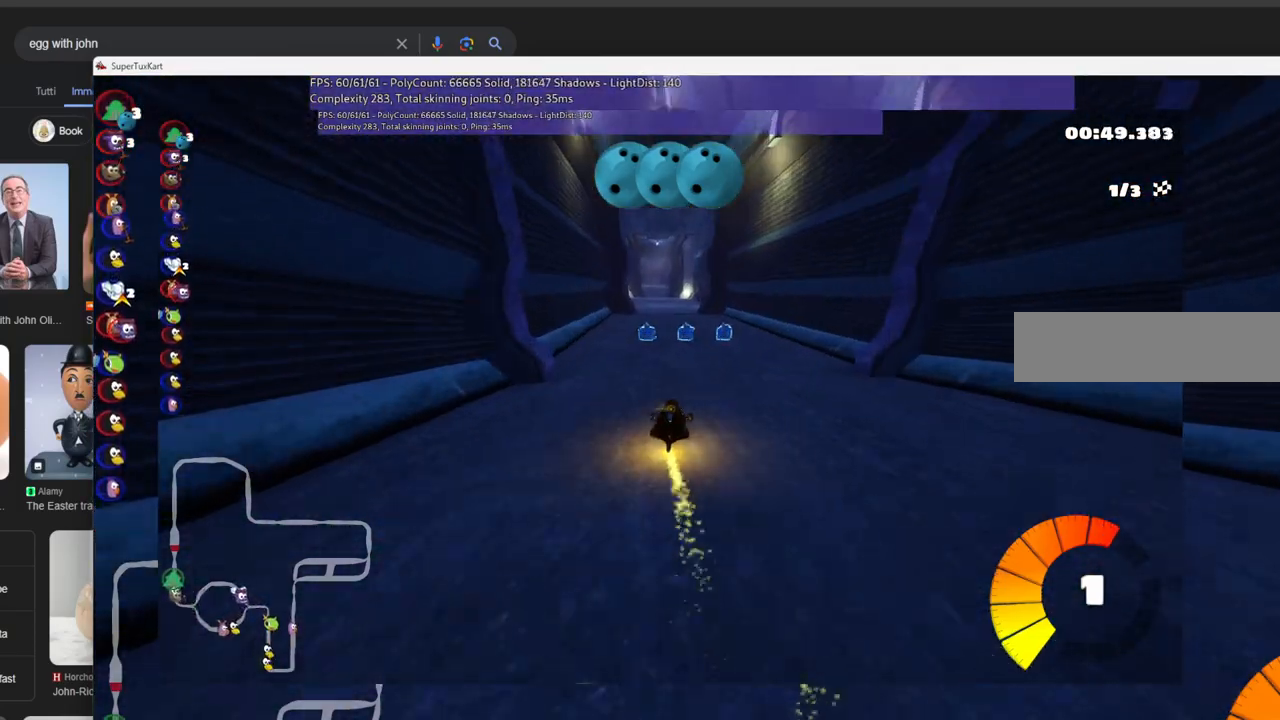
{"keys": ["up"], "events": [[266, "right", "down"], [450, "right", "up"]]}
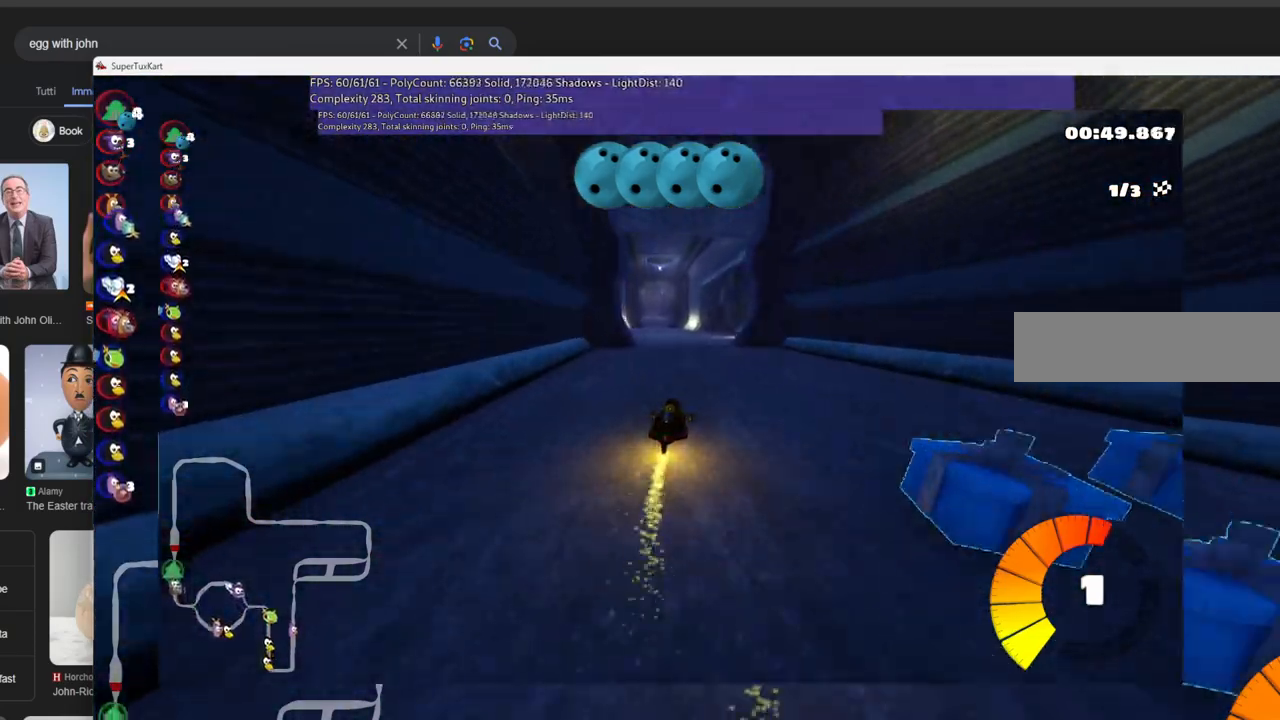
{"keys": ["up"], "events": [[83, "left", "down"], [133, "m", "down"], [283, "left", "up"], [283, "m", "up"]]}
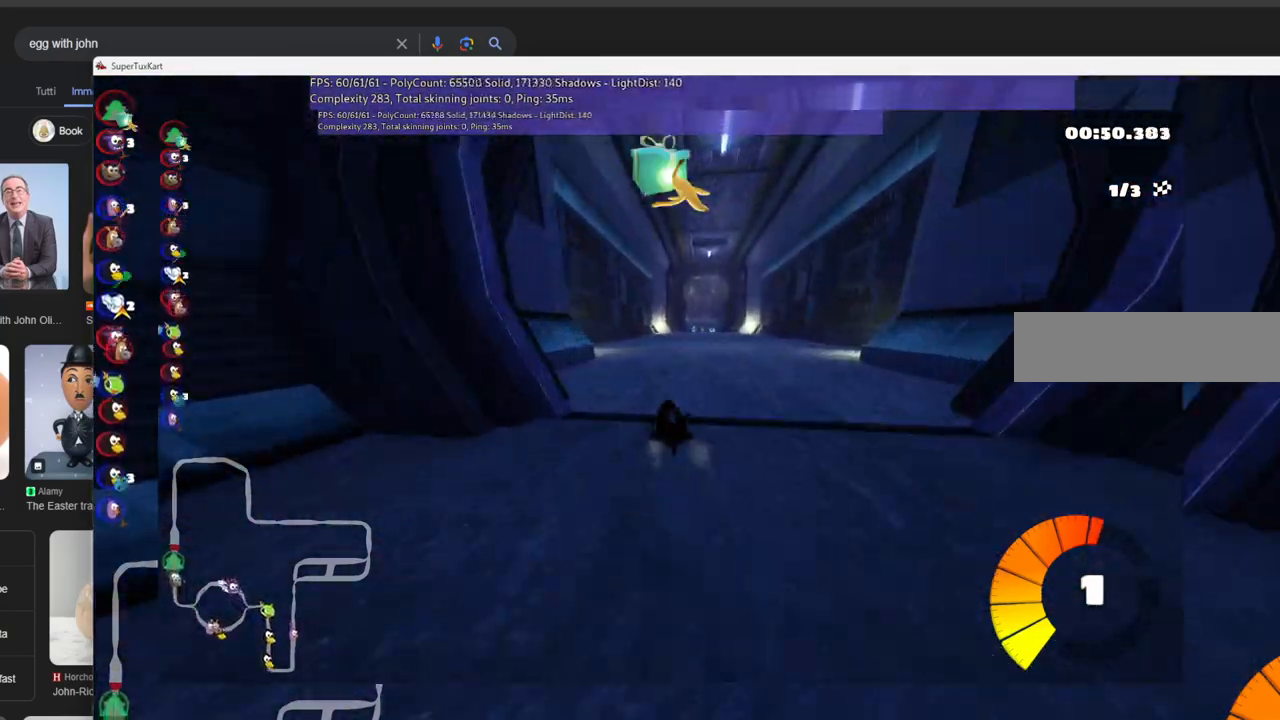
{"keys": ["left", "m", "up"], "events": [[50, "left", "down"], [300, "left", "up"], [333, "right", "down"], [383, "m", "down"], [433, "left", "down"], [483, "right", "up"]]}